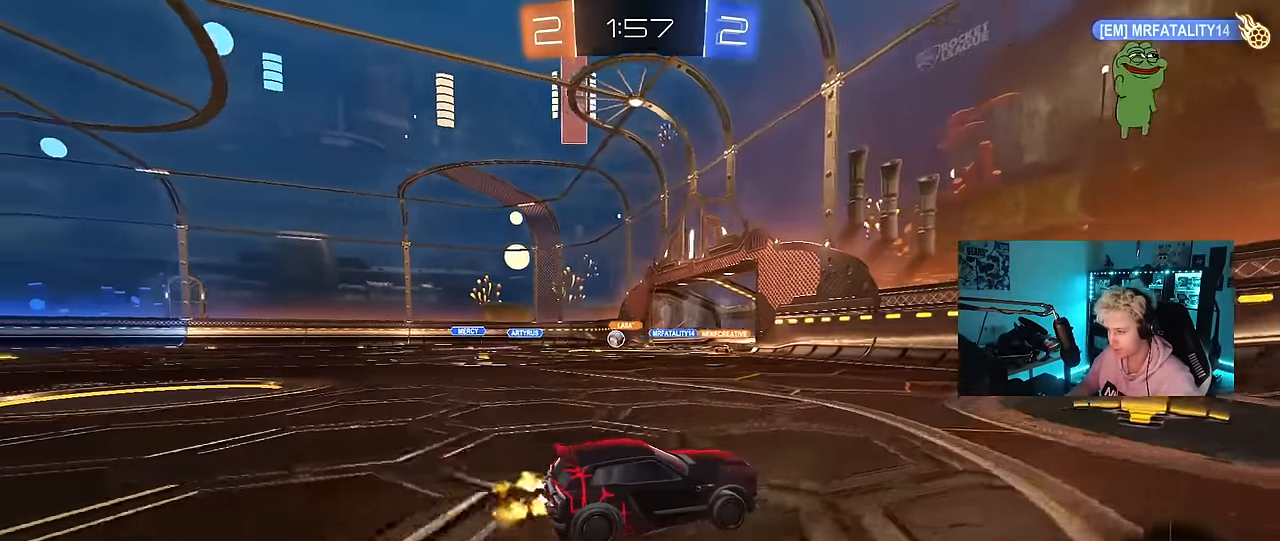
Gameplay with keyboard and mouse; each line is a JSON object with the keys and mouse buttons held at the frame after it. "events" lists presses ("down") and releases ("up") of "1", "2", "3", "4", "5", "a", "alt", "c", "caps_lock", "ctrl", "d", "e", "f", "g", "q", "r", "s", "shift", "space", "t", "tab", "v", "w", "x", "z", "mouse_left", "mouse_wheel" and "mouse_right" between this image and that frame as [ms after this image, input, new state], when the widget could be followed in between. "mouse_left", "mouse_wheel", "mouse_right" = the "left", "wheel", "right" buttons of the "mouse" list. No other keys are recorded. "wheel" means that the mouse wheel is clicked or scrolled. "mouse_move" is the direction in which the mouse moves at that frame (one of eight, or "still"), when it could be read.
{"keys": ["w"], "mouse": [], "mouse_move": "still", "events": [[50, "a", "down"], [83, "shift", "down"], [133, "mouse_left", "up"], [183, "shift", "up"], [366, "a", "up"]]}
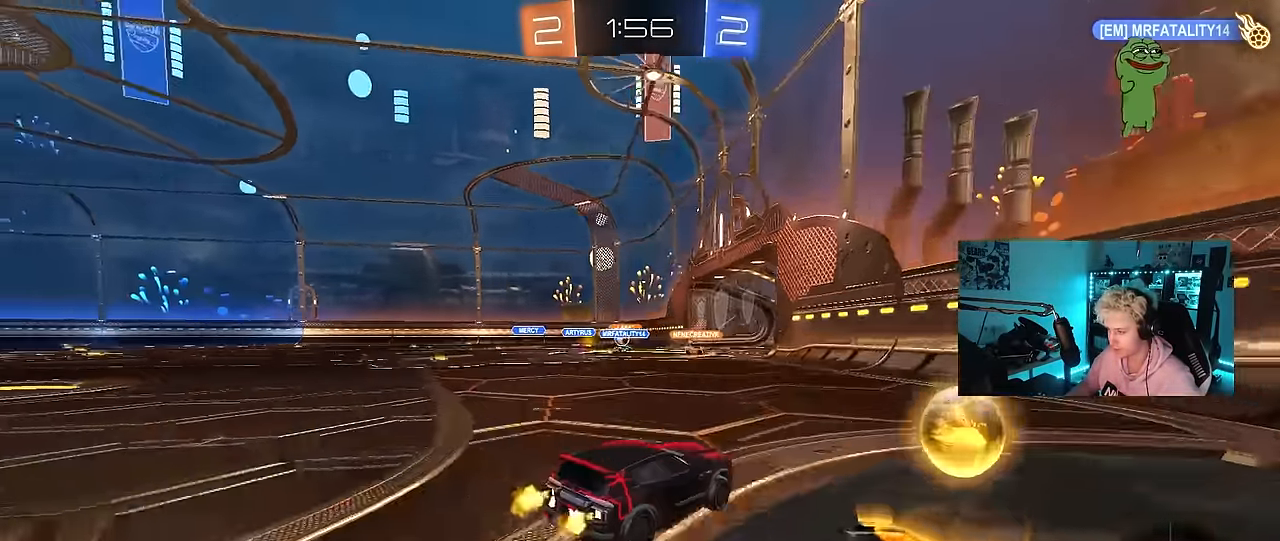
{"keys": ["a", "w"], "mouse": [], "mouse_move": "still", "events": [[66, "a", "down"], [100, "shift", "down"], [200, "shift", "up"]]}
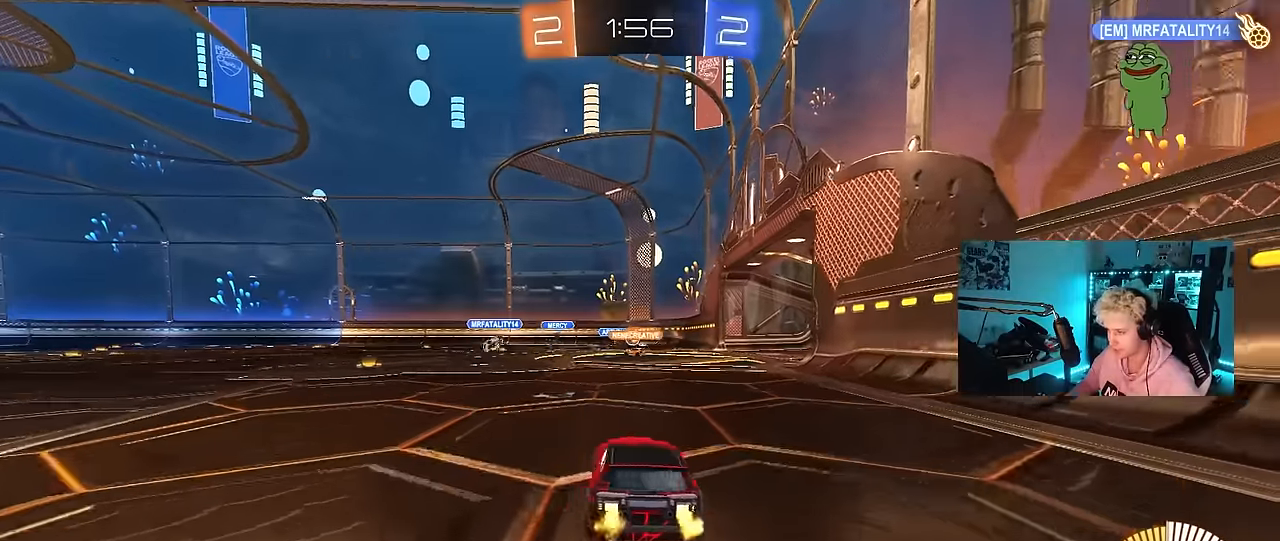
{"keys": ["w"], "mouse": [], "mouse_move": "still", "events": [[66, "a", "up"], [266, "d", "down"], [400, "d", "up"]]}
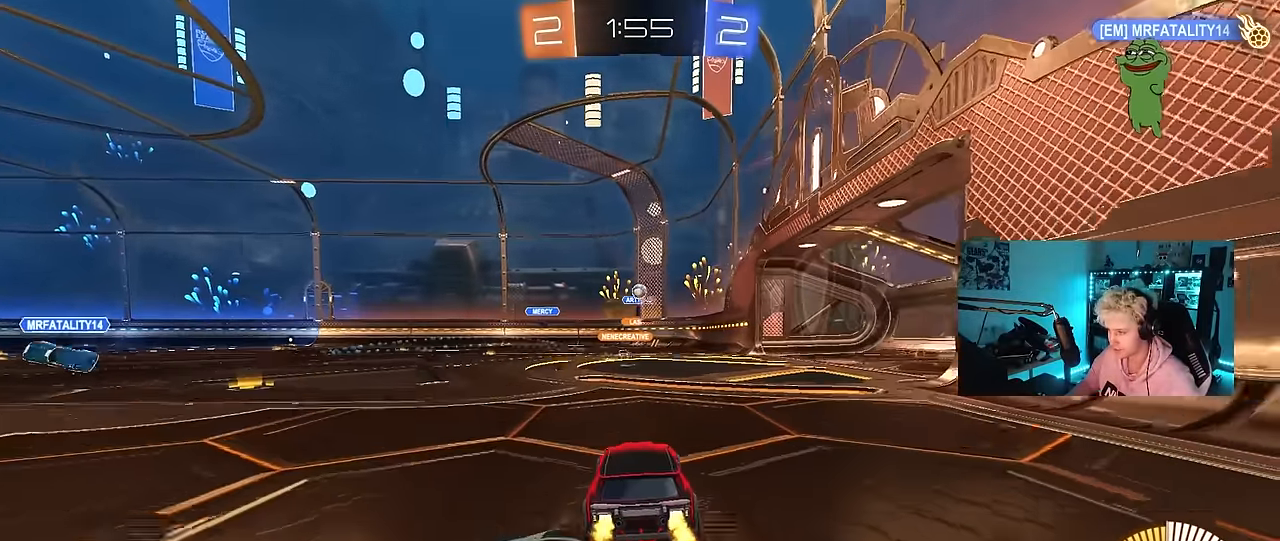
{"keys": ["d", "w"], "mouse": [], "mouse_move": "still", "events": [[133, "d", "down"]]}
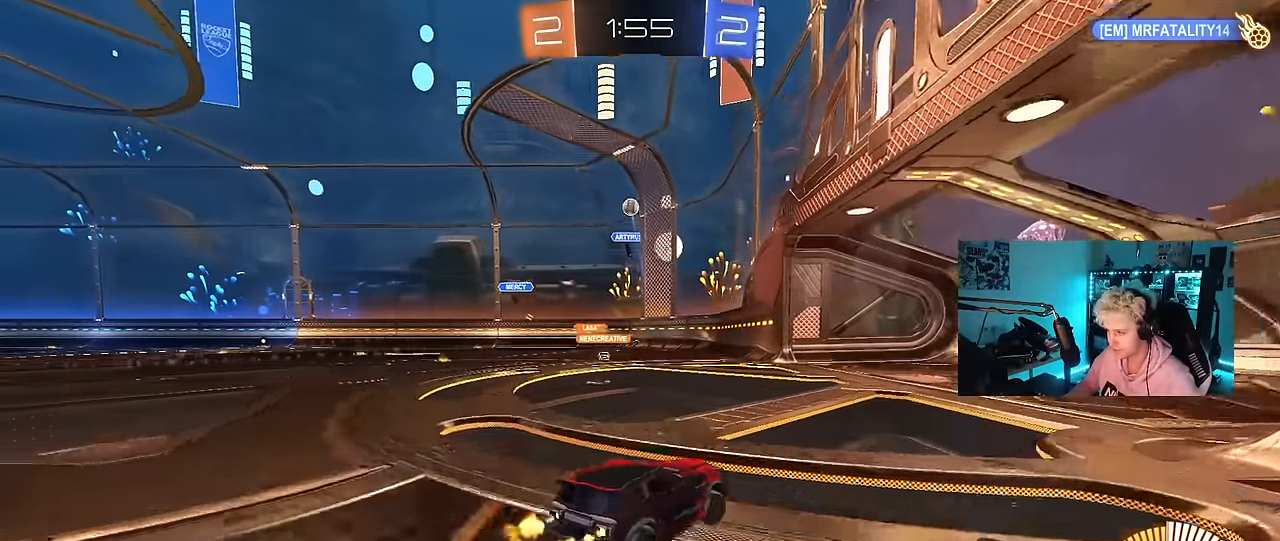
{"keys": ["d", "s"], "mouse": [], "mouse_move": "still", "events": [[100, "a", "down"], [100, "d", "up"], [150, "shift", "down"], [250, "shift", "up"], [283, "a", "up"], [333, "d", "down"], [333, "w", "up"], [483, "s", "down"]]}
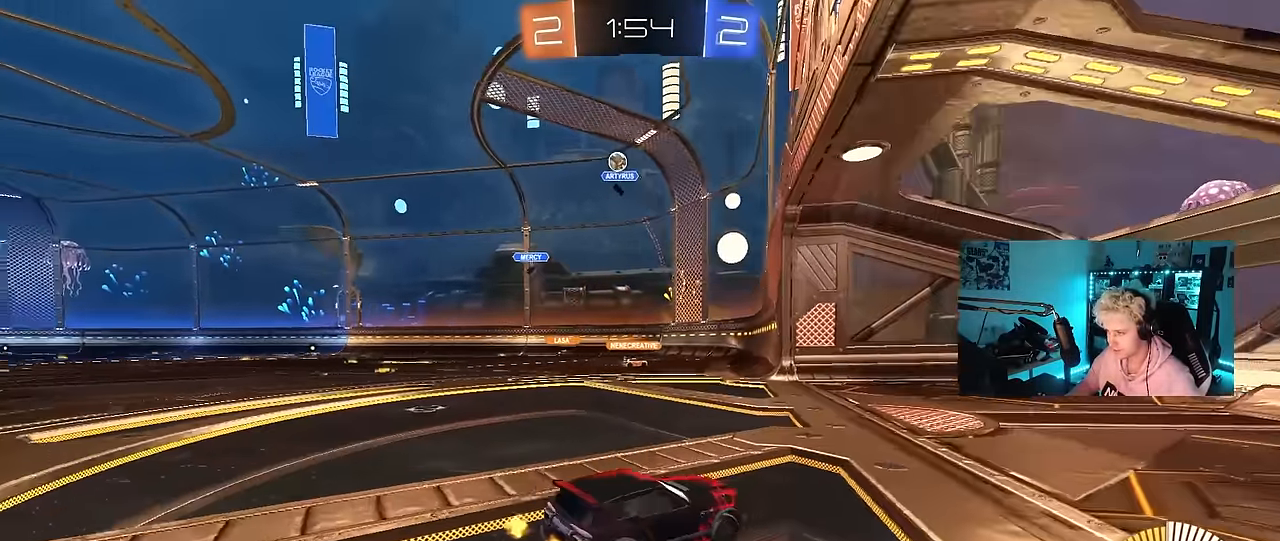
{"keys": ["d", "w"], "mouse": [], "mouse_move": "still", "events": [[66, "d", "up"], [116, "s", "up"], [166, "a", "down"], [166, "shift", "down"], [200, "w", "down"], [316, "shift", "up"], [400, "a", "up"], [450, "d", "down"]]}
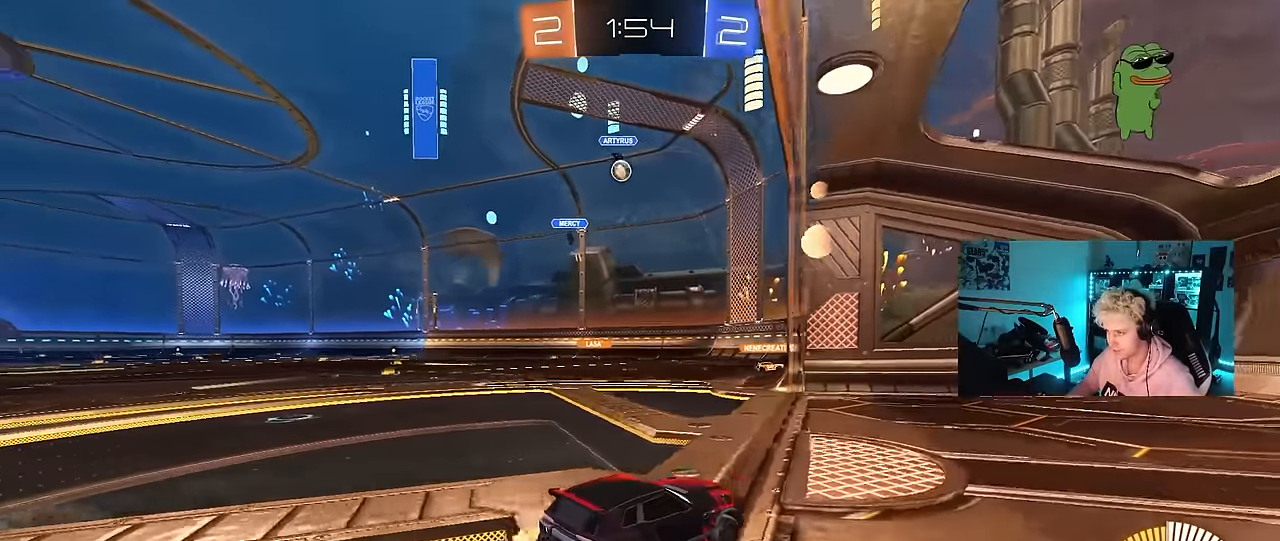
{"keys": ["w"], "mouse": [], "mouse_move": "still", "events": [[33, "d", "up"], [83, "a", "down"], [83, "w", "up"], [316, "a", "up"], [416, "w", "down"]]}
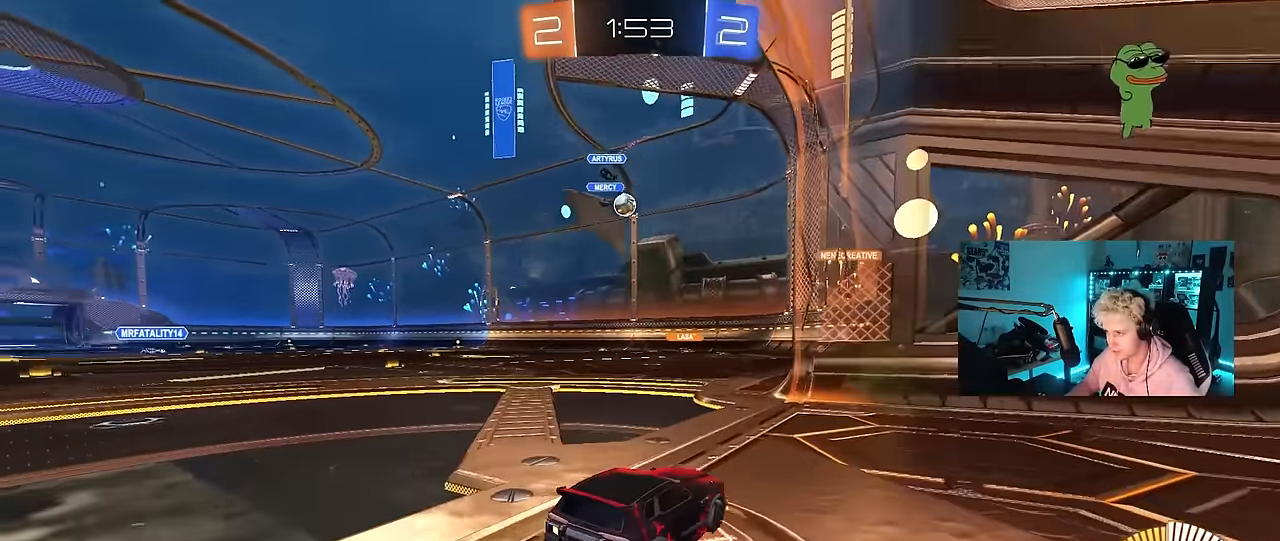
{"keys": ["a", "w"], "mouse": ["left"], "mouse_move": "still", "events": [[16, "a", "down"], [300, "a", "up"], [483, "a", "down"], [483, "mouse_left", "down"]]}
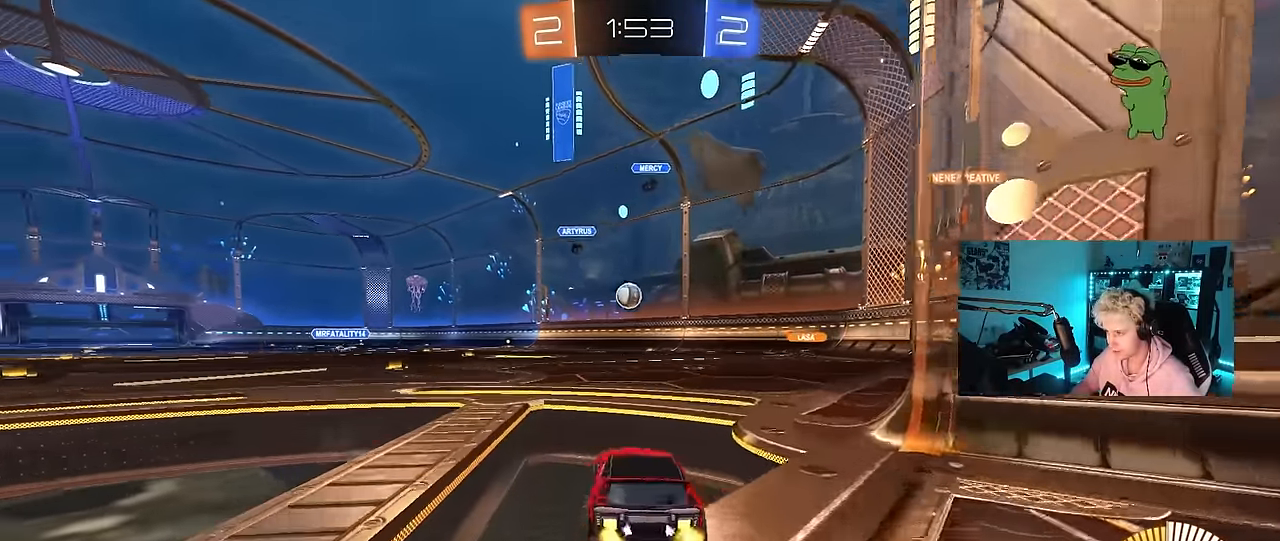
{"keys": ["a", "s", "shift"], "mouse": ["left", "right"], "mouse_move": "down-left", "events": [[116, "a", "up"], [116, "w", "up"], [166, "mouse_right", "down"], [216, "d", "down"], [216, "s", "down"], [300, "a", "down"], [350, "a", "up"], [350, "d", "up"], [350, "mouse_right", "up"], [350, "s", "up"], [400, "mouse_right", "down"], [500, "a", "down"], [500, "s", "down"], [500, "shift", "down"]]}
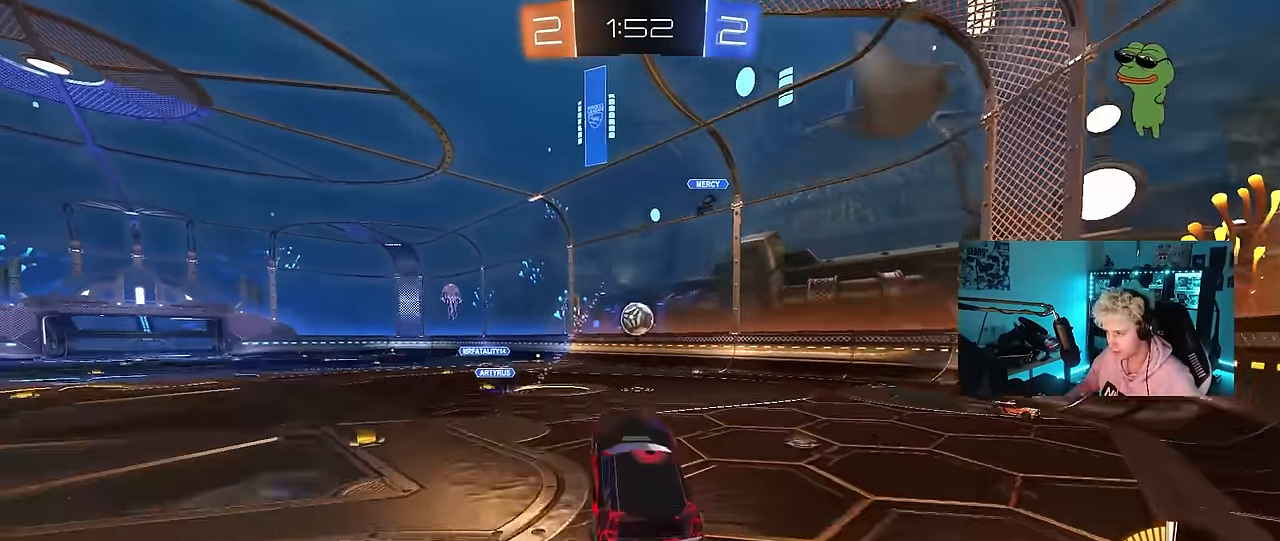
{"keys": ["w"], "mouse": ["left"], "mouse_move": "still", "events": [[50, "s", "up"], [83, "s", "down"], [83, "shift", "up"], [116, "mouse_right", "up"], [133, "a", "up"], [133, "s", "up"], [183, "d", "down"], [333, "shift", "down"], [333, "w", "down"], [416, "shift", "up"], [466, "d", "up"]]}
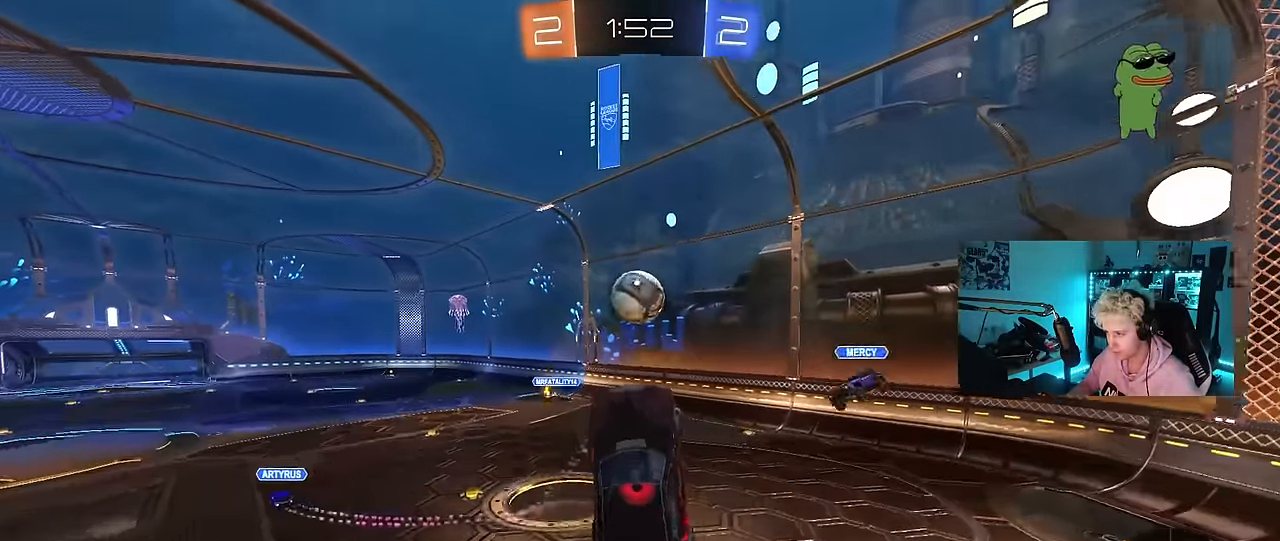
{"keys": ["a", "shift"], "mouse": ["left"], "mouse_move": "still", "events": [[50, "w", "up"], [150, "mouse_left", "up"], [300, "a", "down"], [300, "shift", "down"], [383, "shift", "up"], [433, "mouse_left", "down"], [483, "shift", "down"]]}
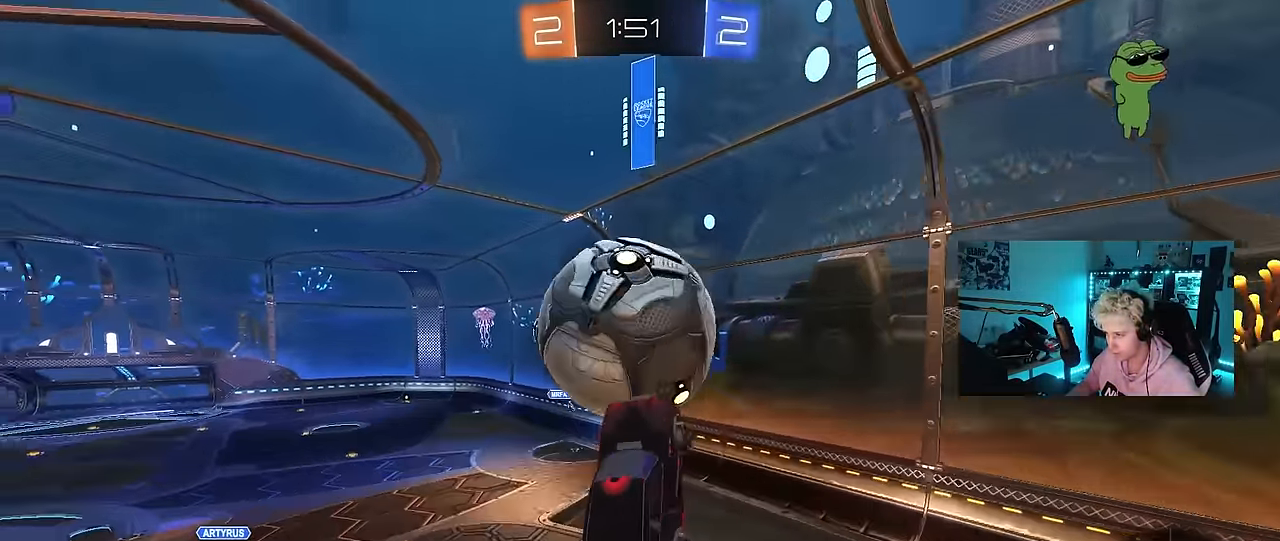
{"keys": ["a", "w"], "mouse": [], "mouse_move": "still", "events": [[216, "w", "down"], [450, "shift", "up"], [500, "mouse_left", "up"]]}
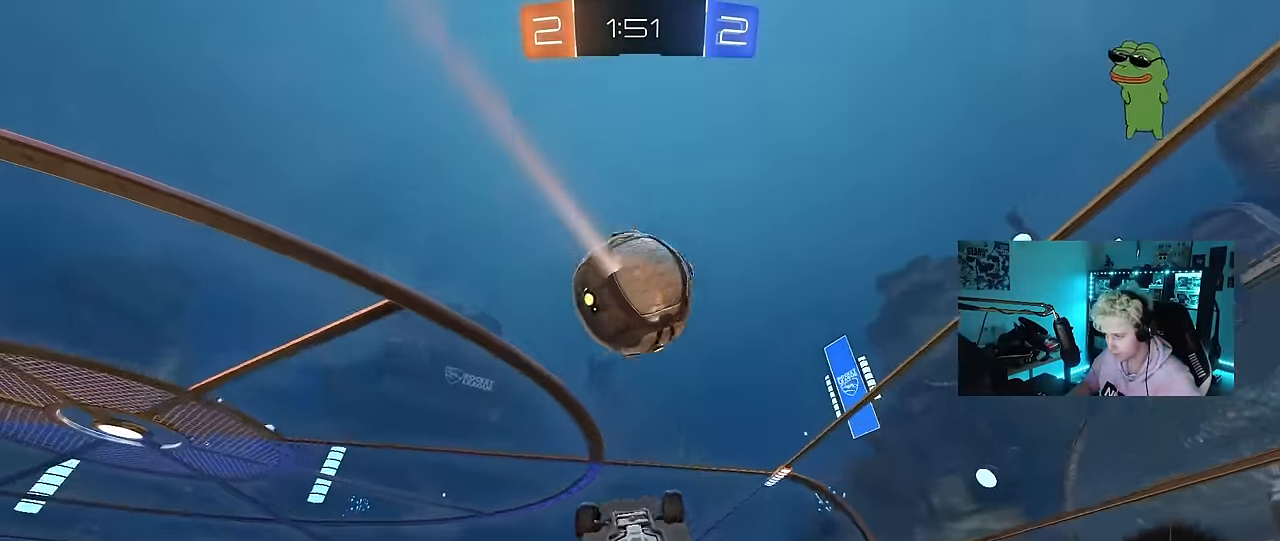
{"keys": ["d"], "mouse": ["left"], "mouse_move": "still", "events": [[83, "shift", "down"], [83, "w", "up"], [133, "mouse_left", "down"], [416, "d", "down"], [416, "shift", "up"], [466, "a", "up"]]}
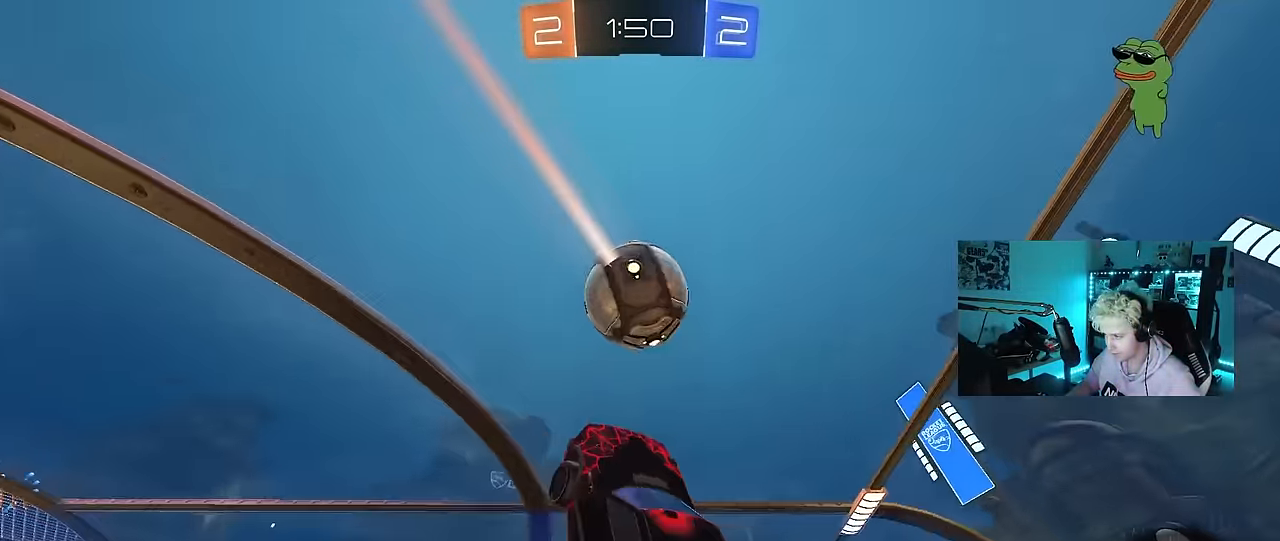
{"keys": ["a", "shift", "w"], "mouse": ["left"], "mouse_move": "still", "events": [[16, "d", "up"], [100, "d", "down"], [250, "d", "up"], [383, "a", "down"], [433, "w", "down"], [483, "shift", "down"]]}
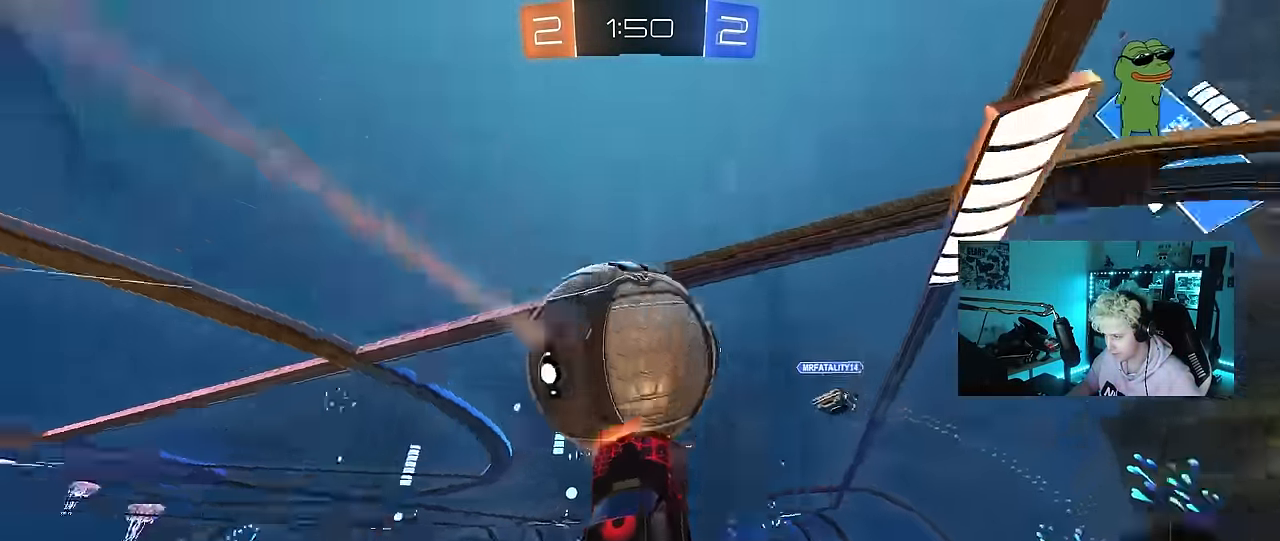
{"keys": [], "mouse": [], "mouse_move": "still", "events": [[116, "mouse_left", "up"], [116, "shift", "up"], [216, "w", "up"], [400, "shift", "down"], [500, "a", "up"], [500, "shift", "up"]]}
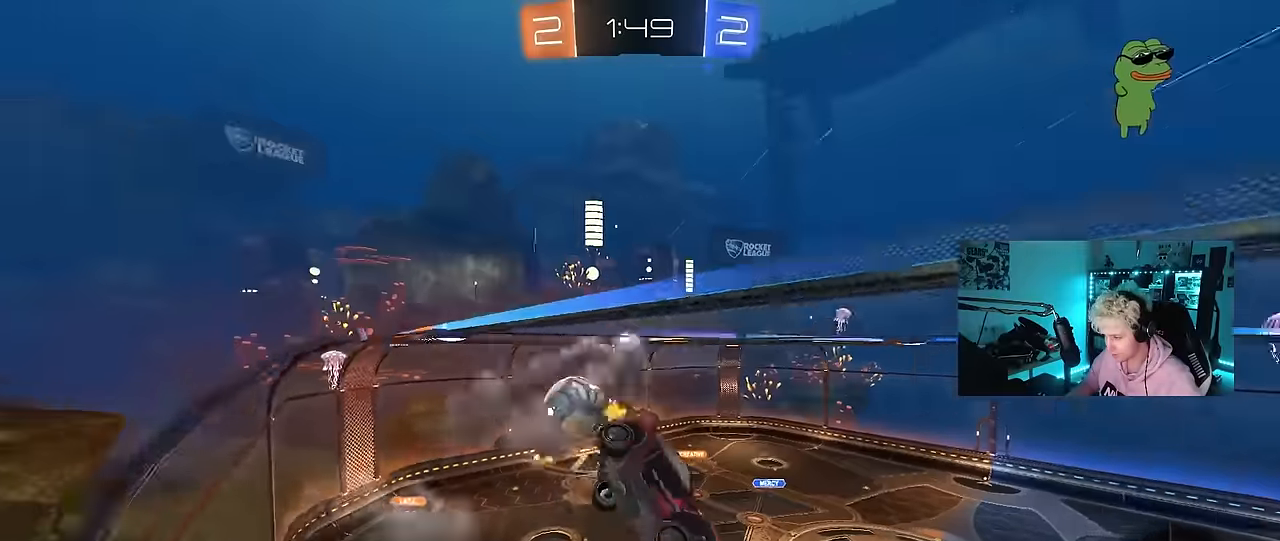
{"keys": ["w"], "mouse": [], "mouse_move": "still", "events": [[184, "w", "down"], [317, "a", "down"], [467, "a", "up"]]}
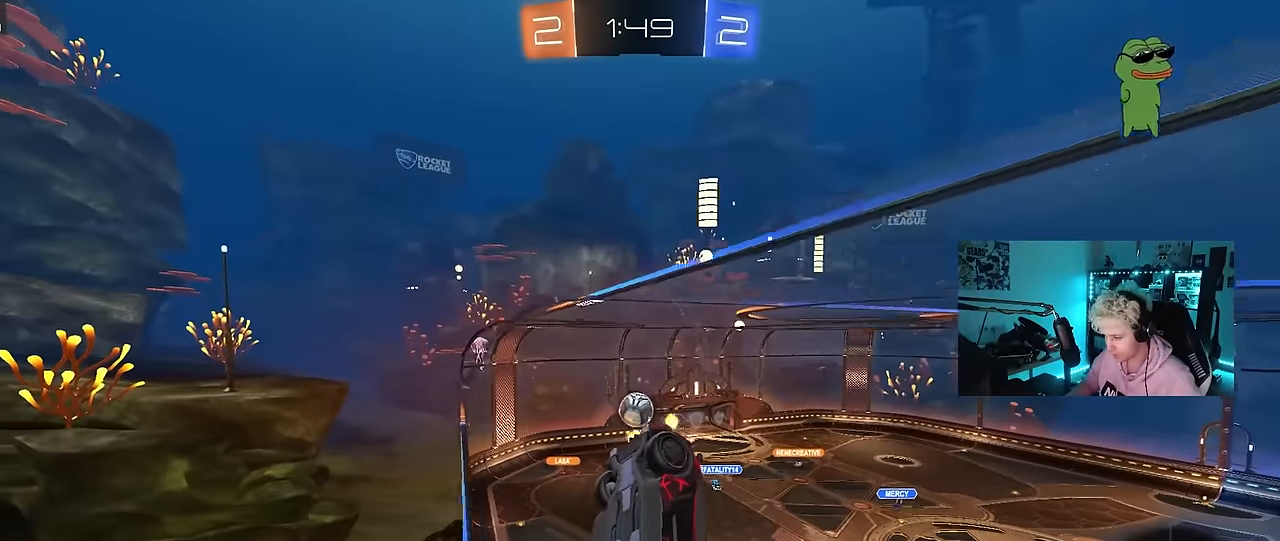
{"keys": ["a", "w"], "mouse": [], "mouse_move": "still", "events": [[100, "a", "down"], [100, "shift", "down"], [250, "shift", "up"], [434, "shift", "down"], [484, "shift", "up"]]}
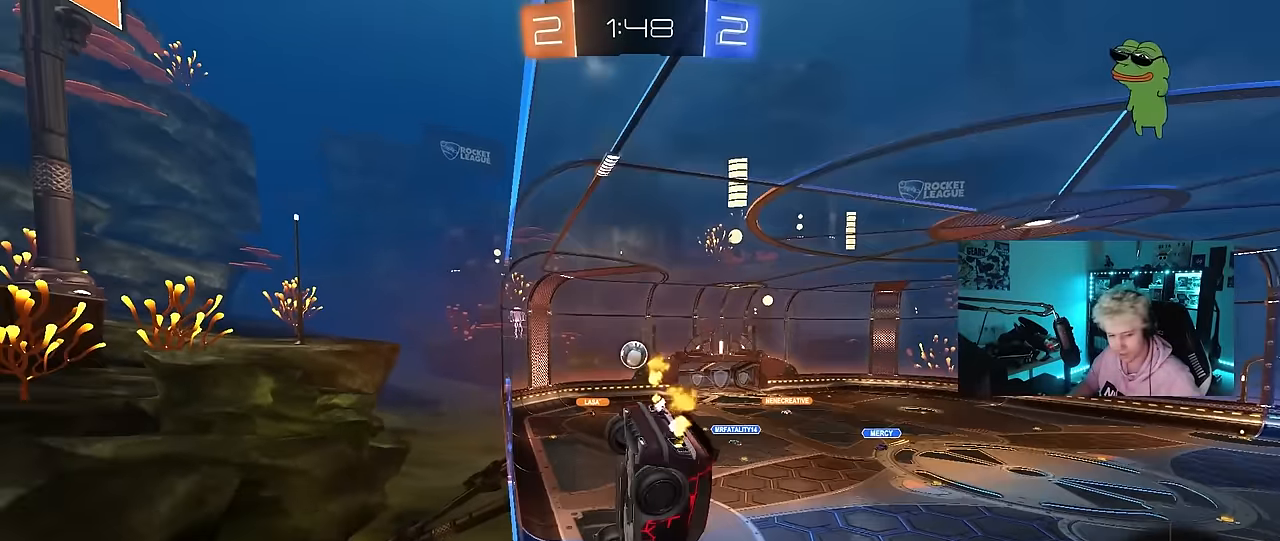
{"keys": ["a", "s", "shift"], "mouse": [], "mouse_move": "still", "events": [[267, "mouse_left", "down"], [300, "a", "up"], [300, "mouse_right", "down"], [300, "w", "up"], [400, "a", "down"], [400, "shift", "down"], [450, "mouse_left", "up"], [450, "mouse_right", "up"], [450, "s", "down"]]}
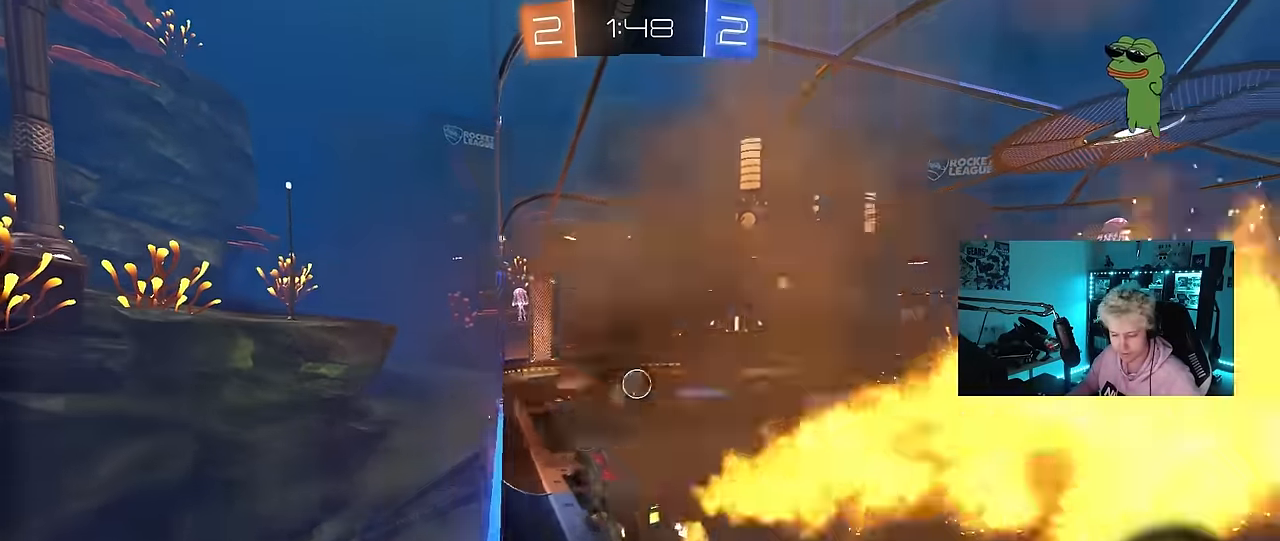
{"keys": ["w"], "mouse": [], "mouse_move": "still", "events": [[134, "s", "up"], [134, "shift", "up"], [184, "a", "up"], [234, "d", "down"], [367, "d", "up"], [400, "w", "down"]]}
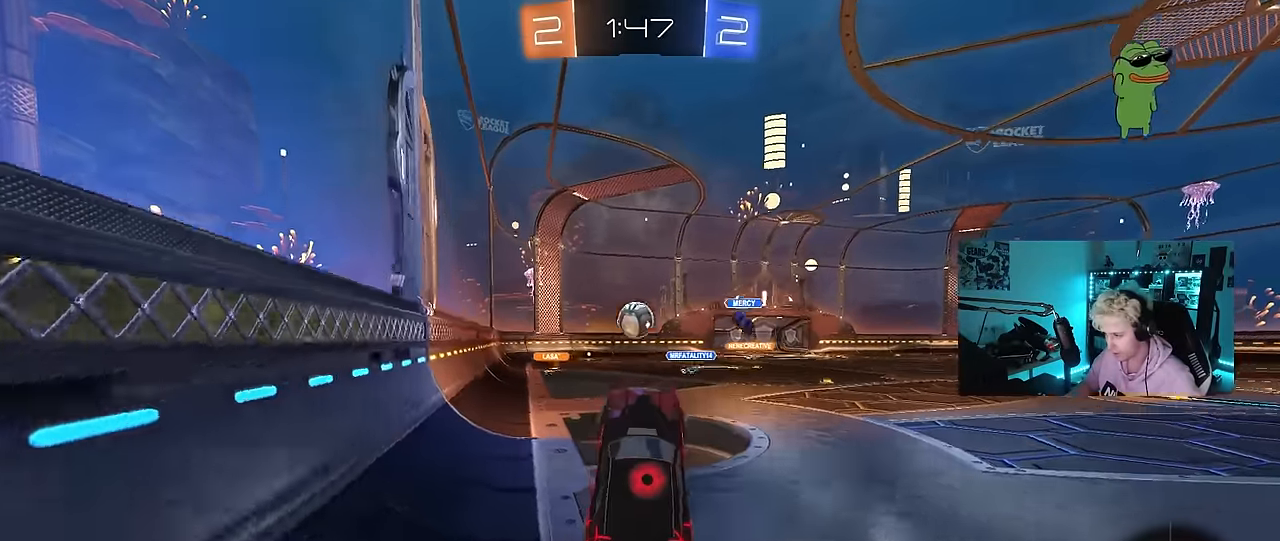
{"keys": ["d", "shift", "w"], "mouse": [], "mouse_move": "still", "events": [[100, "mouse_right", "down"], [200, "d", "down"], [250, "mouse_right", "up"], [300, "d", "up"], [434, "d", "down"], [434, "mouse_right", "down"], [434, "shift", "down"], [484, "mouse_right", "up"]]}
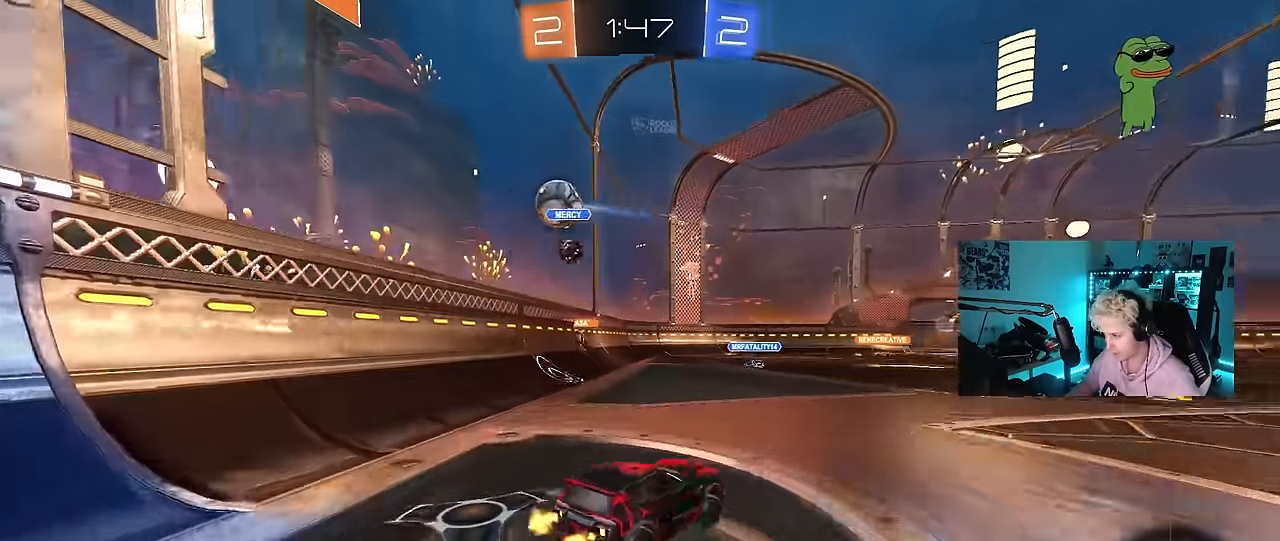
{"keys": ["d", "shift", "space"], "mouse": [], "mouse_move": "still", "events": [[34, "mouse_right", "down"], [117, "s", "down"], [117, "w", "up"], [267, "mouse_right", "up"], [400, "s", "up"], [400, "space", "down"]]}
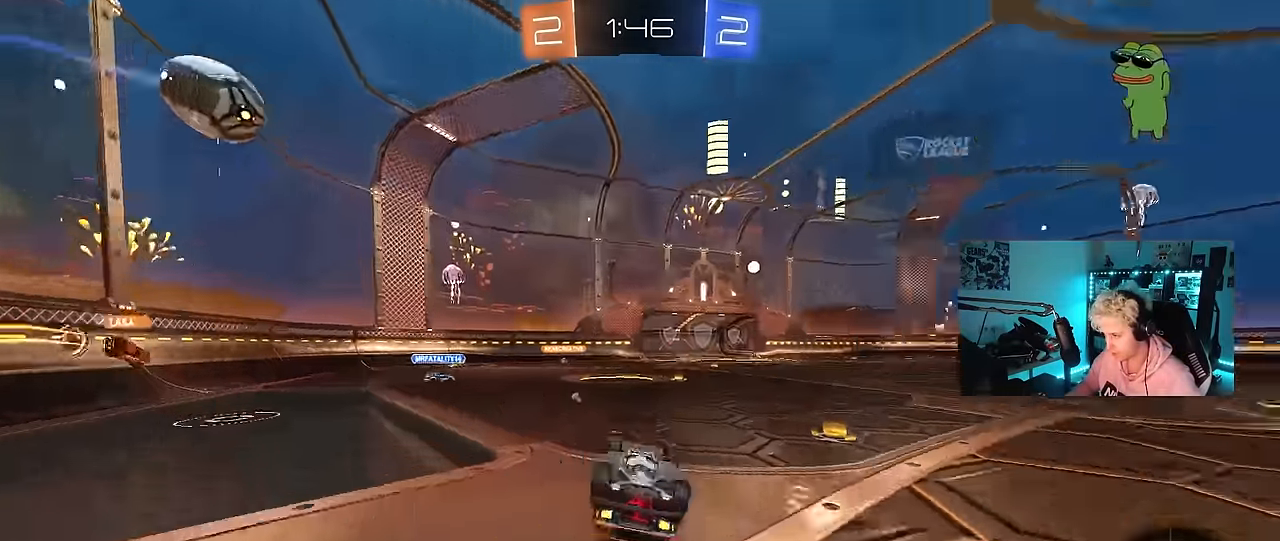
{"keys": [], "mouse": [], "mouse_move": "still", "events": [[50, "s", "down"], [84, "space", "up"], [284, "s", "up"], [284, "shift", "up"], [334, "space", "down"], [367, "d", "up"], [467, "space", "up"]]}
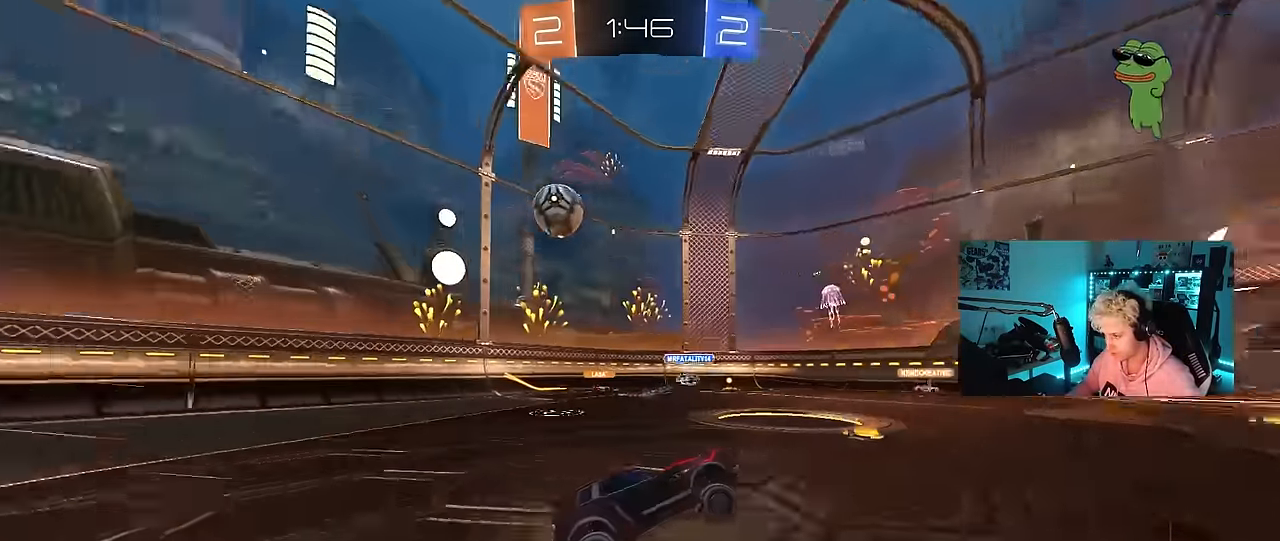
{"keys": ["d", "w"], "mouse": [], "mouse_move": "still", "events": [[17, "w", "down"], [384, "d", "down"]]}
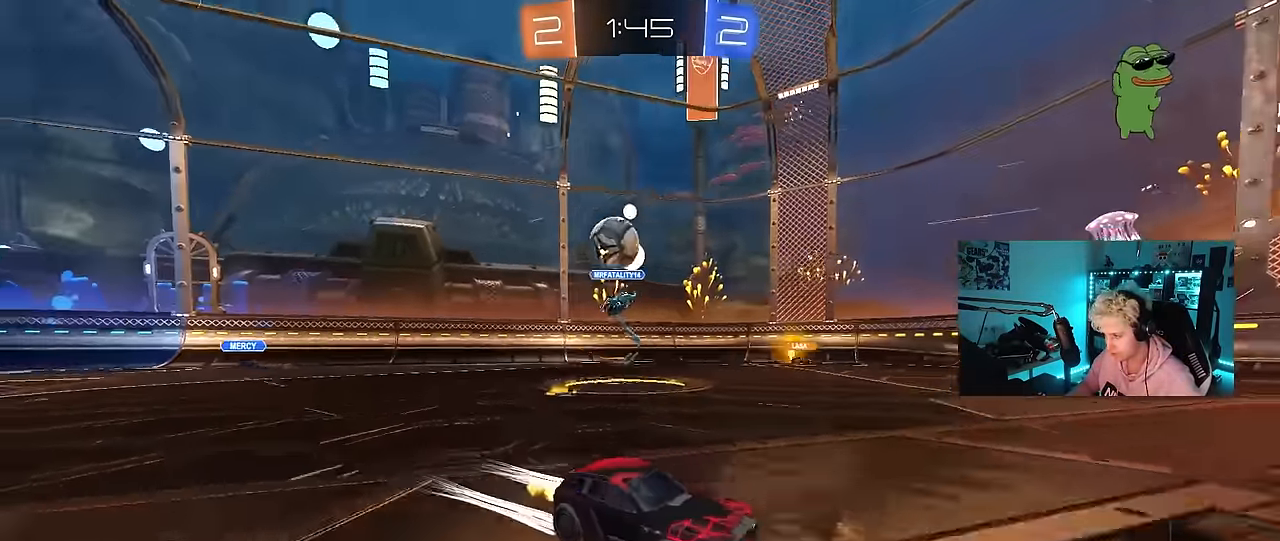
{"keys": ["a", "w"], "mouse": [], "mouse_move": "still", "events": [[34, "d", "up"], [400, "a", "down"]]}
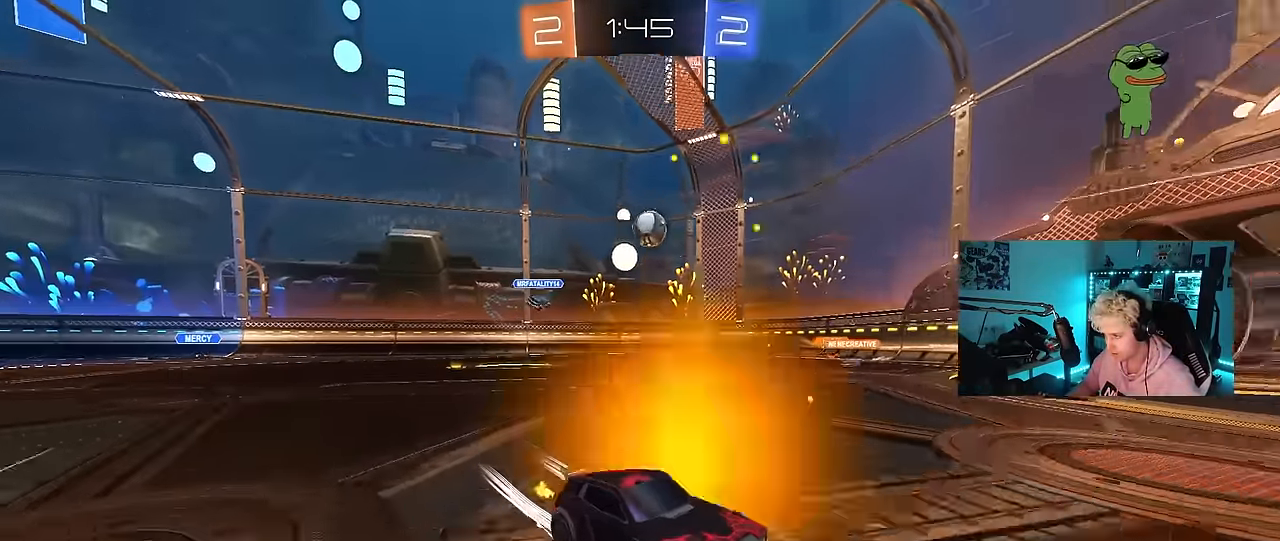
{"keys": ["d", "w"], "mouse": [], "mouse_move": "still", "events": [[84, "a", "up"], [184, "mouse_left", "down"], [234, "space", "down"], [417, "d", "down"], [417, "mouse_left", "up"], [417, "space", "up"]]}
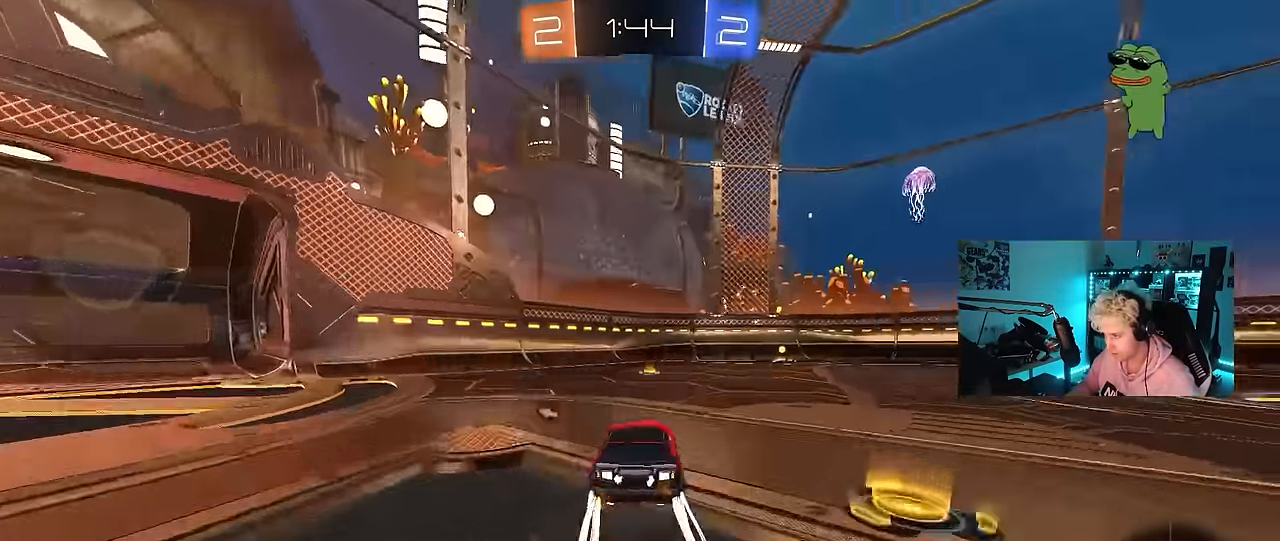
{"keys": ["w"], "mouse": [], "mouse_move": "still", "events": [[17, "d", "up"], [150, "space", "down"], [250, "d", "down"], [334, "space", "up"], [434, "d", "up"]]}
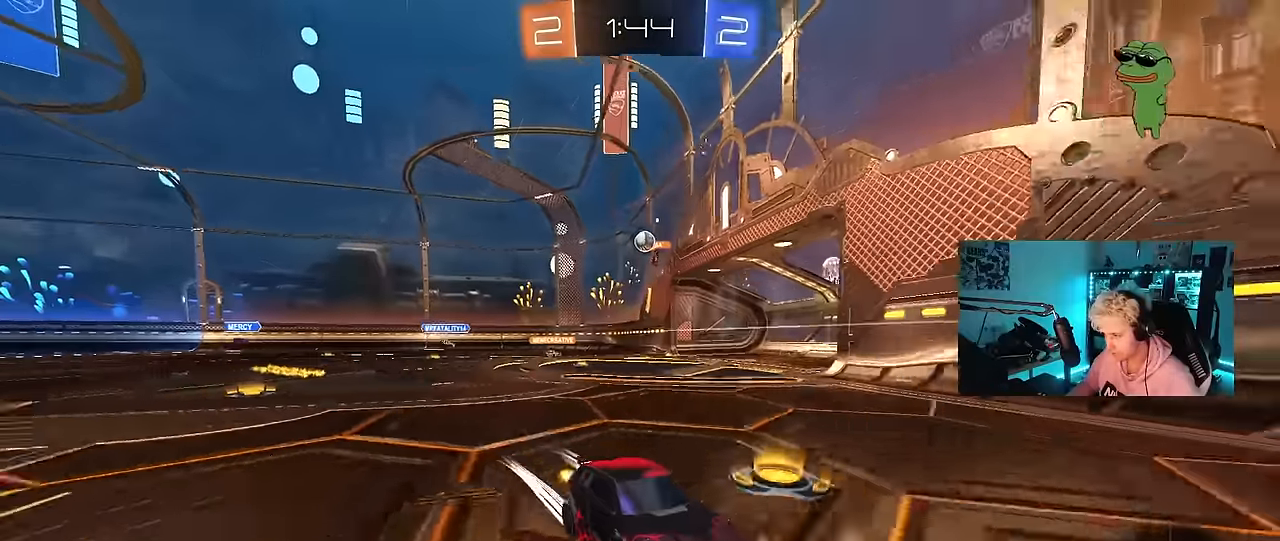
{"keys": [], "mouse": [], "mouse_move": "still", "events": [[117, "d", "down"], [217, "d", "up"], [350, "d", "down"], [400, "w", "up"], [500, "d", "up"]]}
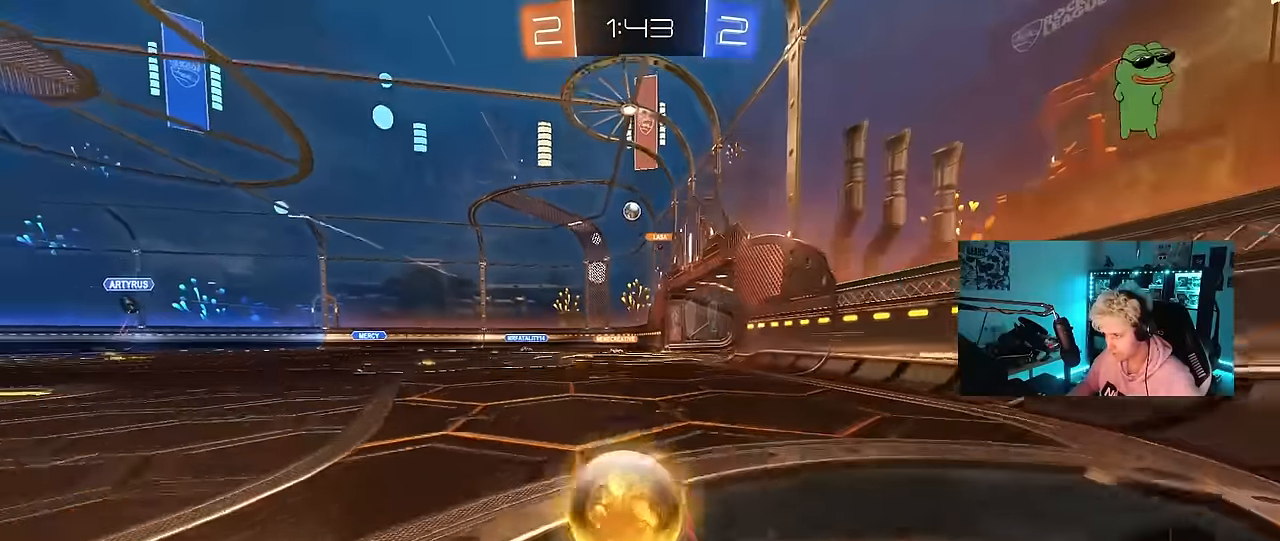
{"keys": ["d", "shift", "w"], "mouse": [], "mouse_move": "still", "events": [[83, "s", "down"], [316, "d", "down"], [316, "s", "up"], [416, "shift", "down"], [466, "w", "down"]]}